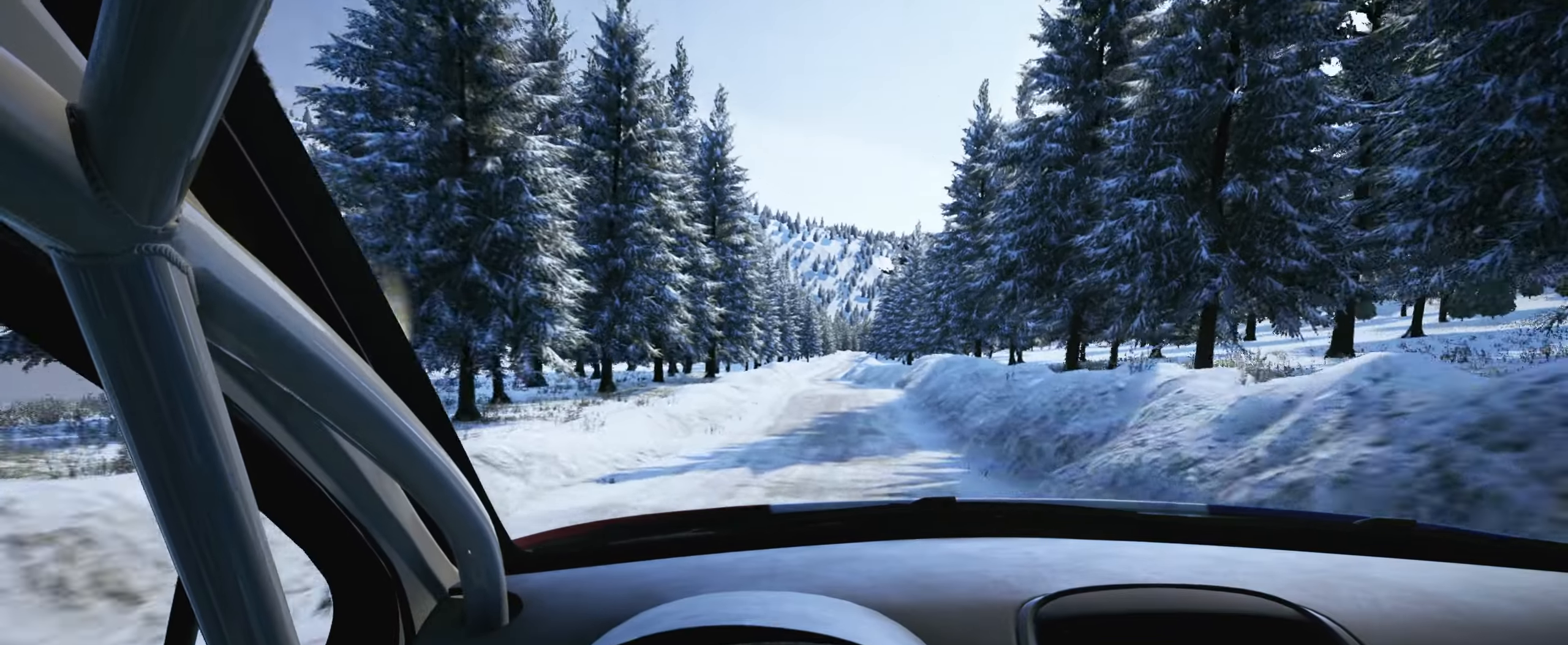
Gameplay with a controller (Xbox layout); each line is a JSON object with the inputs held at the frame after it. "events" lists button and stick changes between this image and that frame as [ms after this image, input, new state], when the widget could be followed in between. Not read: L3 R3.
{"buttons": [], "left_stick": "down-left", "right_stick": "center", "events": [[250, "left_stick", "down-left"]]}
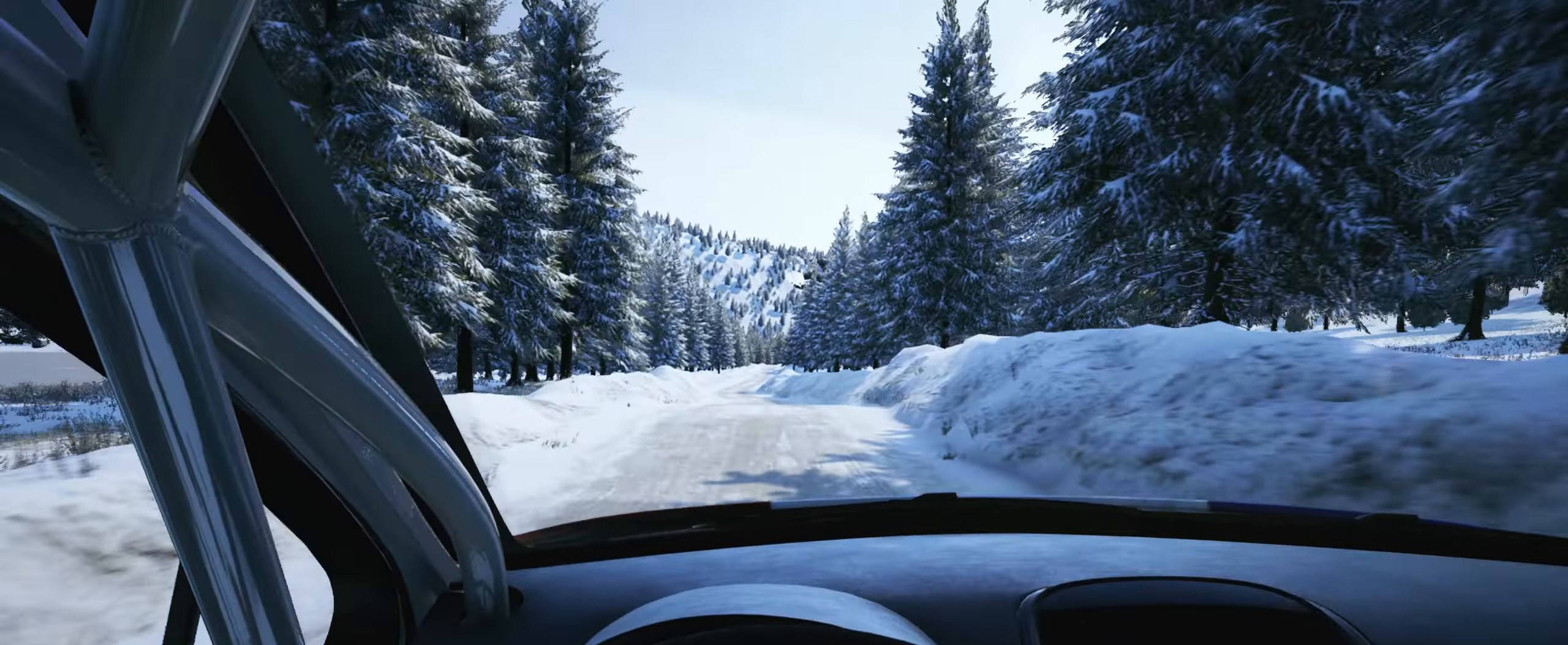
{"buttons": [], "left_stick": "center", "right_stick": "center", "events": [[16, "left_stick", "center"], [283, "left_stick", "right"], [483, "left_stick", "center"]]}
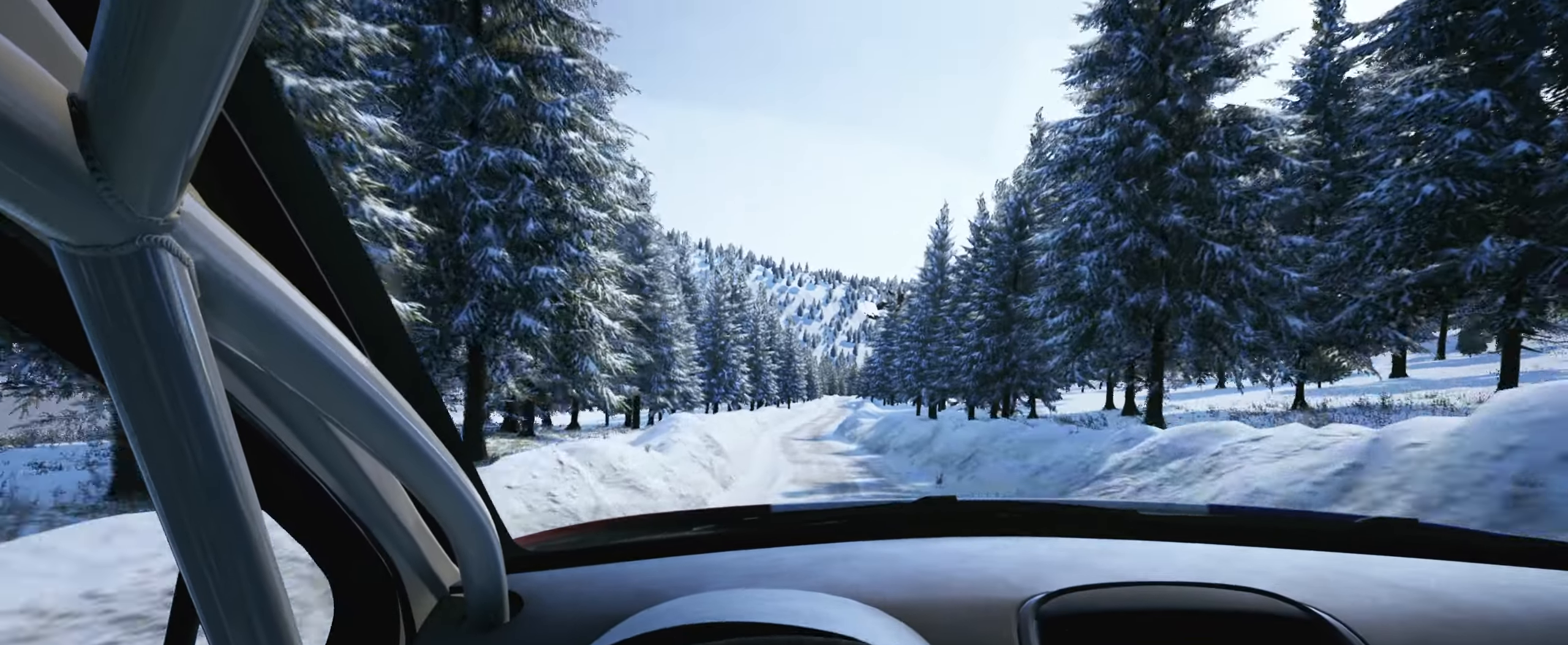
{"buttons": [], "left_stick": "center", "right_stick": "down", "events": [[183, "left_stick", "right"], [283, "right_stick", "down"], [433, "left_stick", "center"]]}
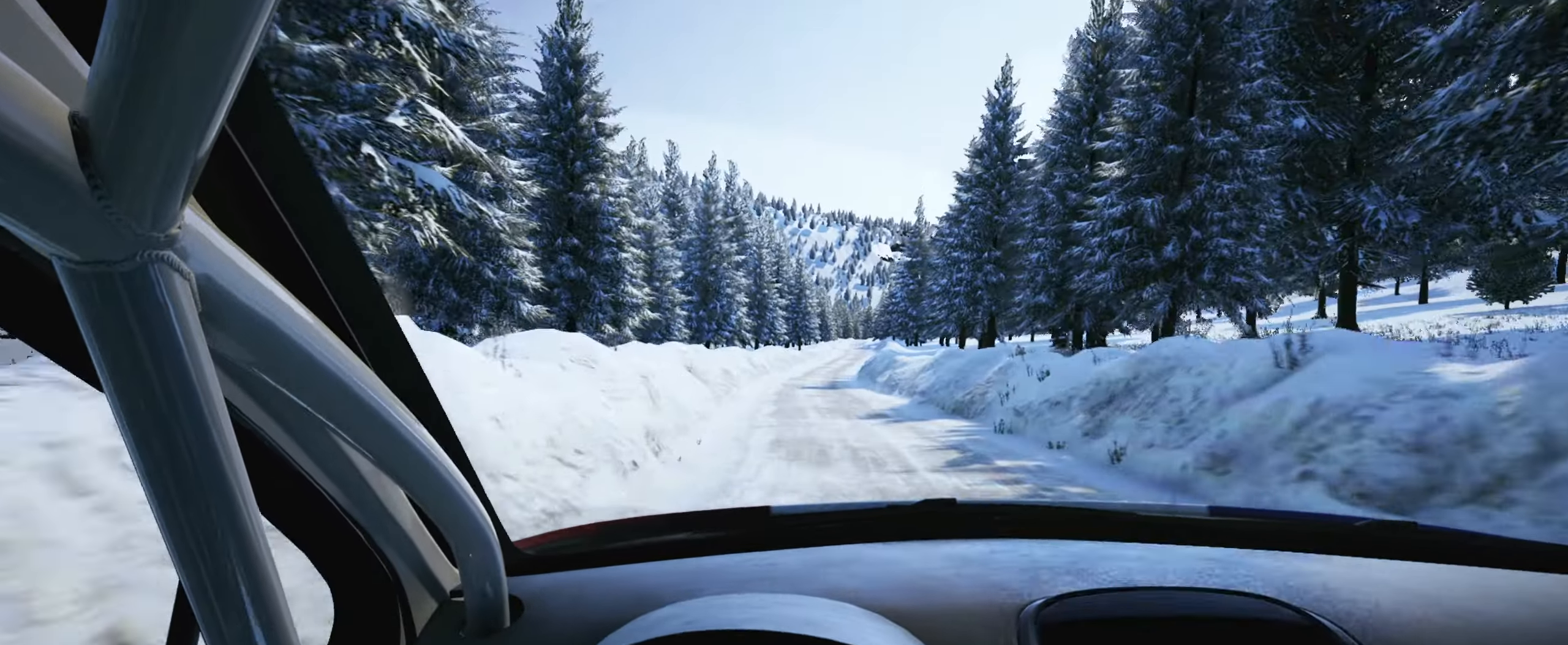
{"buttons": [], "left_stick": "center", "right_stick": "center", "events": [[66, "right_stick", "center"]]}
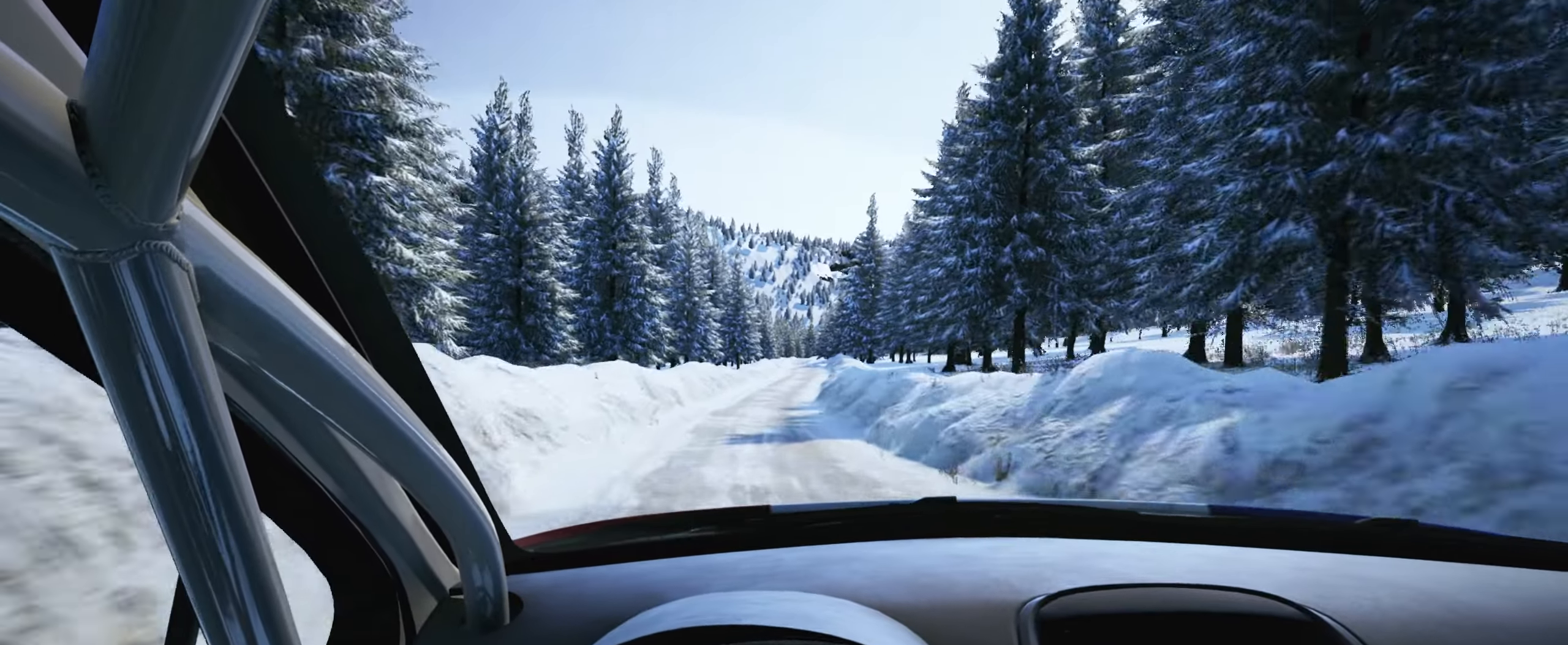
{"buttons": [], "left_stick": "center", "right_stick": "center", "events": [[183, "R1", "down"], [216, "left_stick", "right"], [266, "R1", "up"], [450, "left_stick", "center"]]}
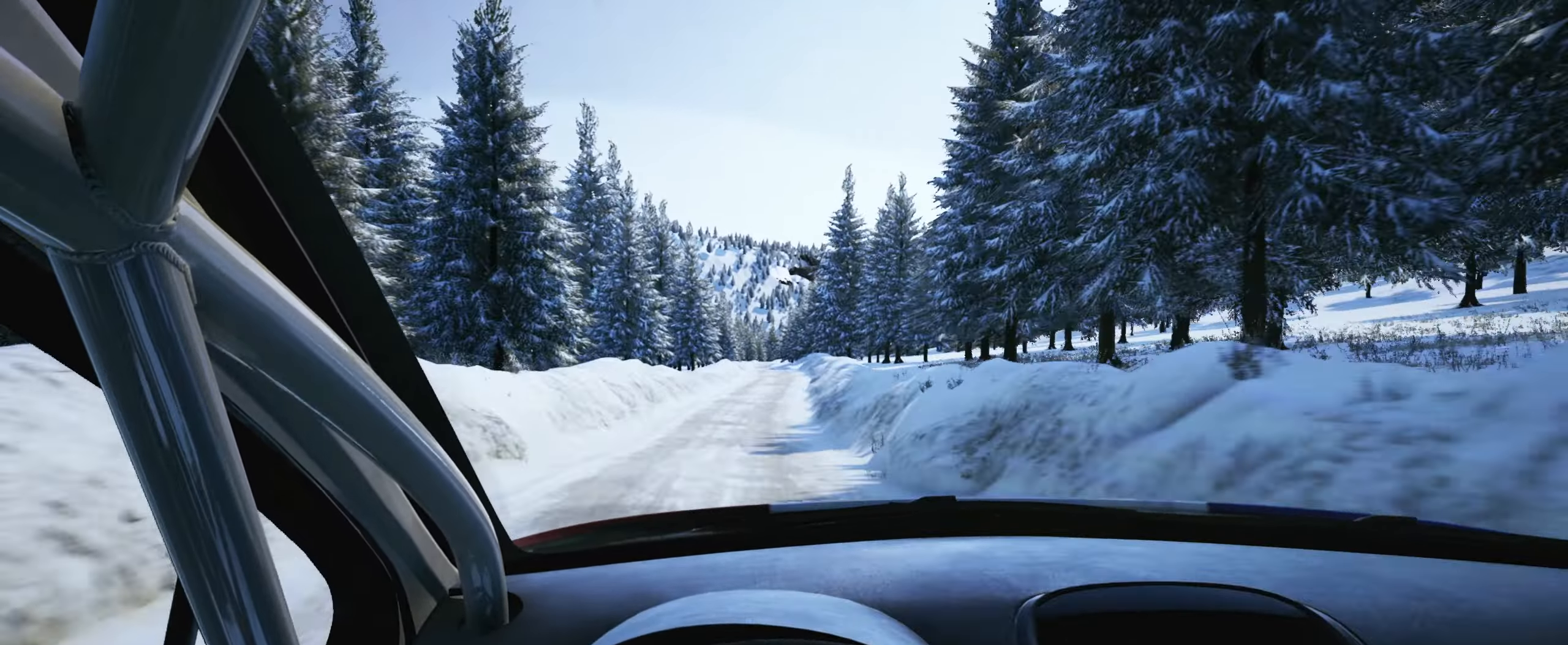
{"buttons": [], "left_stick": "center", "right_stick": "center", "events": [[266, "left_stick", "left"], [383, "left_stick", "center"]]}
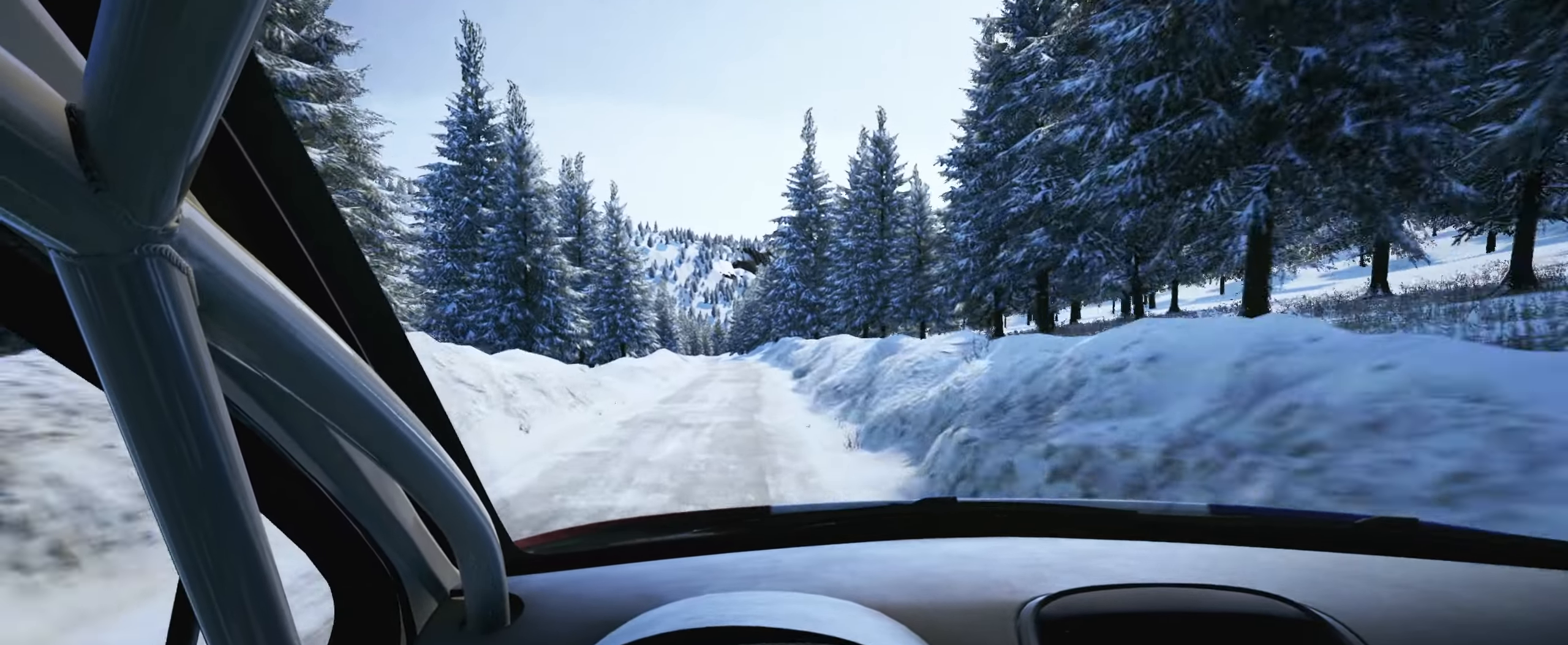
{"buttons": [], "left_stick": "center", "right_stick": "center", "events": [[16, "left_stick", "left"], [183, "left_stick", "center"]]}
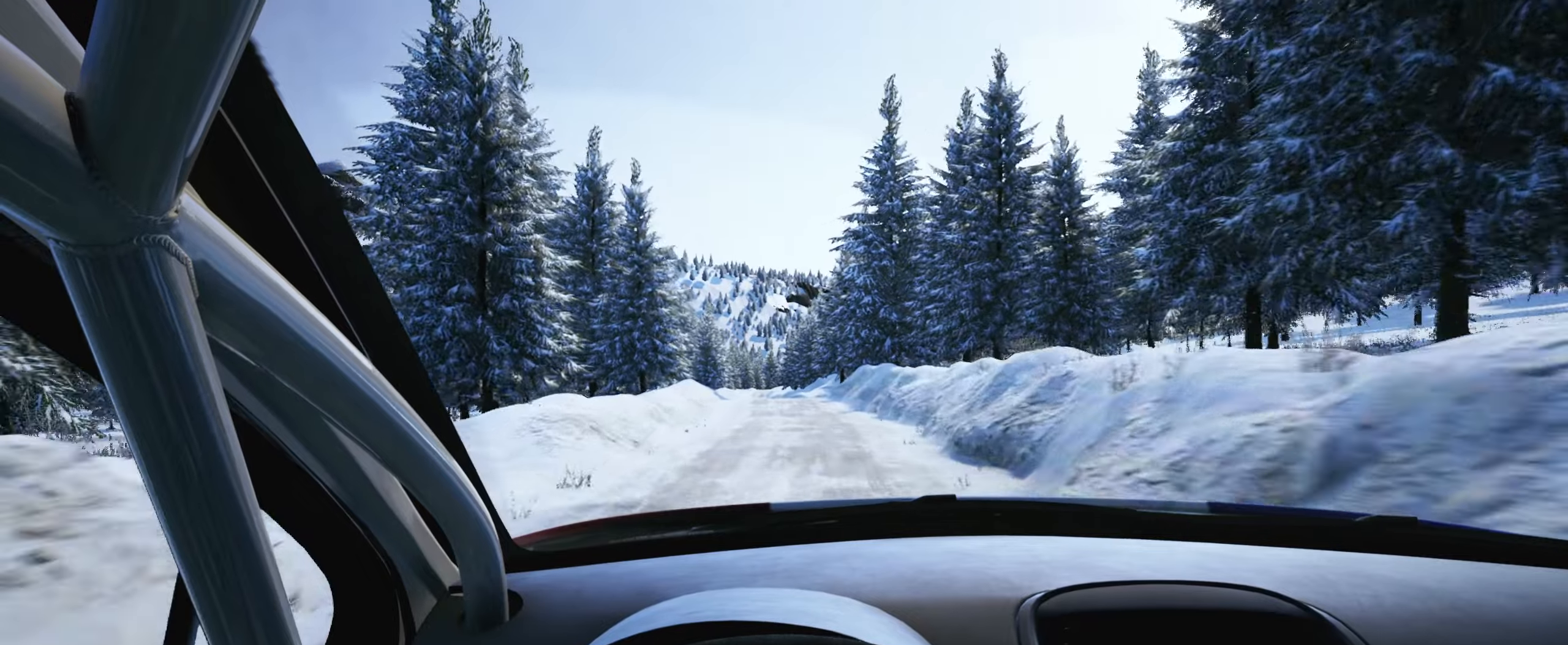
{"buttons": [], "left_stick": "center", "right_stick": "center", "events": []}
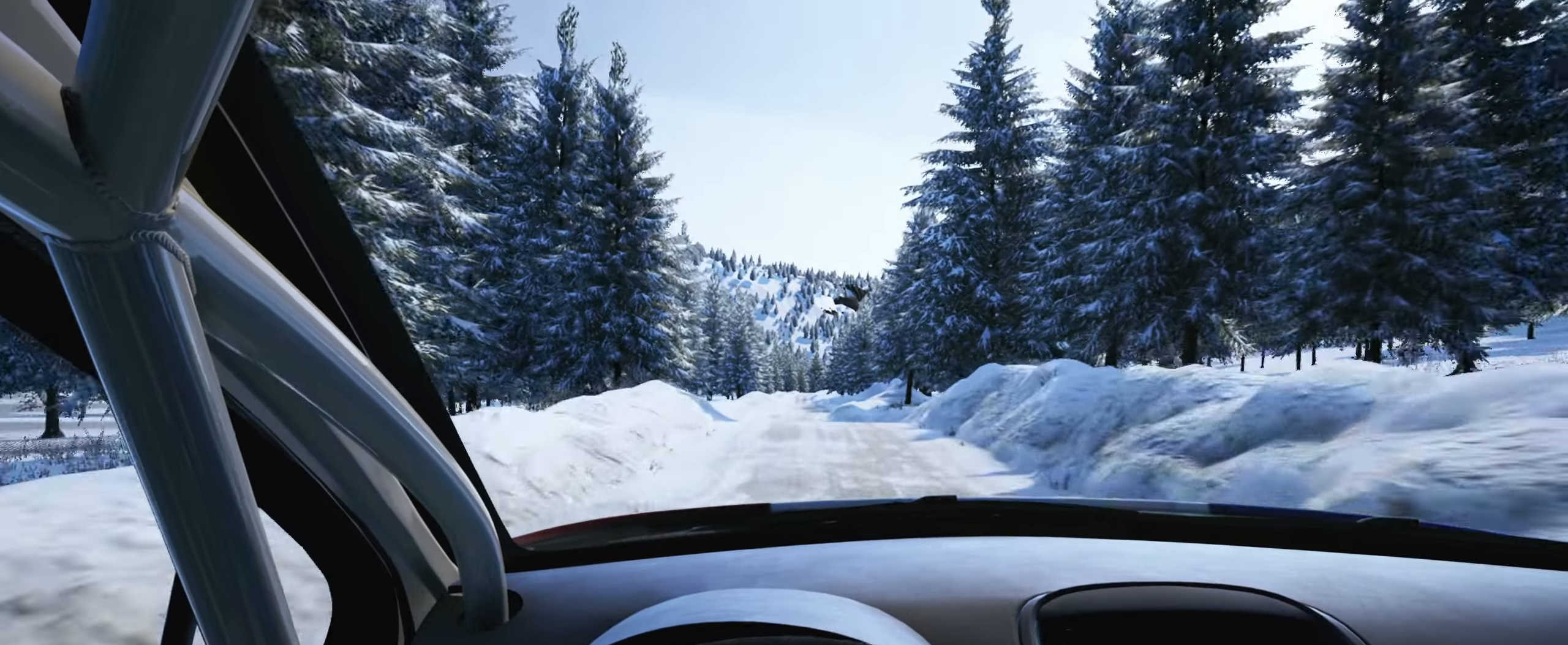
{"buttons": [], "left_stick": "down-left", "right_stick": "center", "events": [[33, "left_stick", "right"], [150, "left_stick", "center"], [417, "left_stick", "down-left"]]}
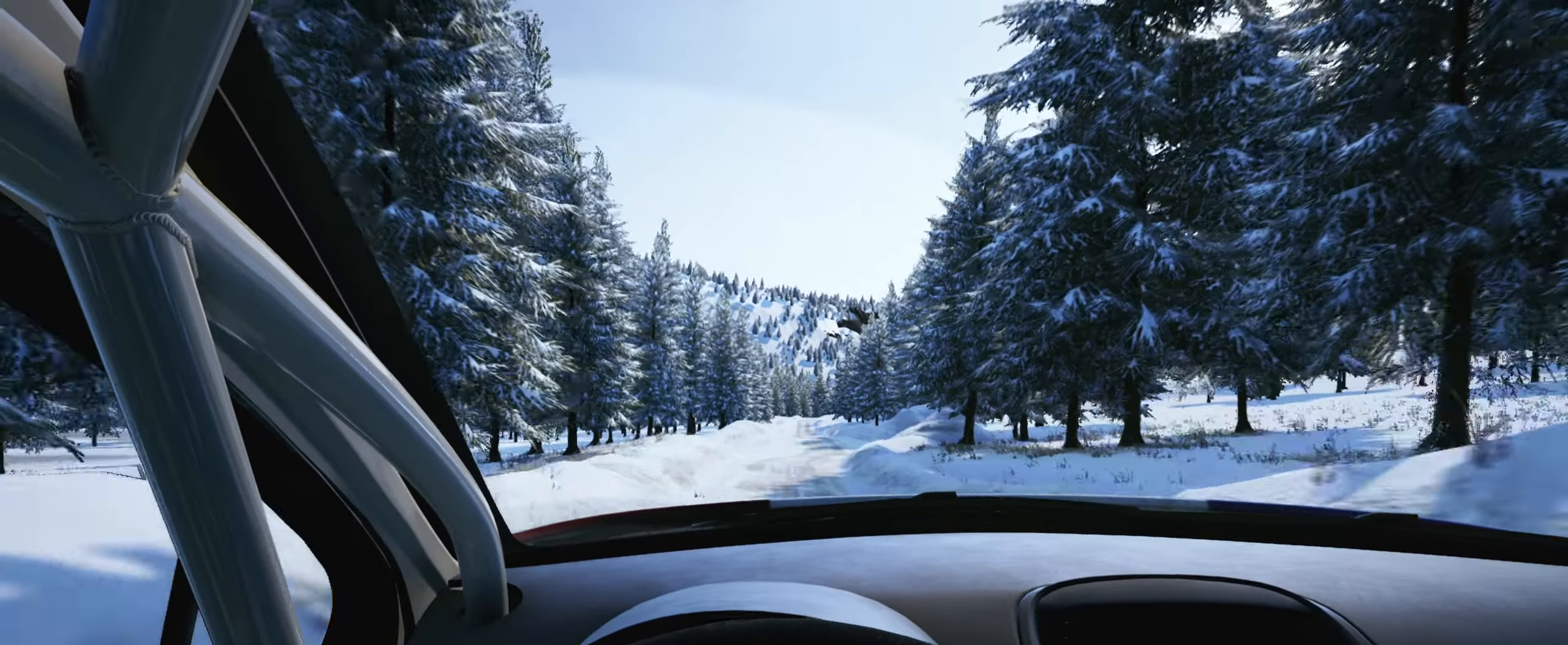
{"buttons": [], "left_stick": "center", "right_stick": "down", "events": [[117, "left_stick", "center"], [233, "left_stick", "left"], [283, "right_stick", "down"], [350, "left_stick", "center"]]}
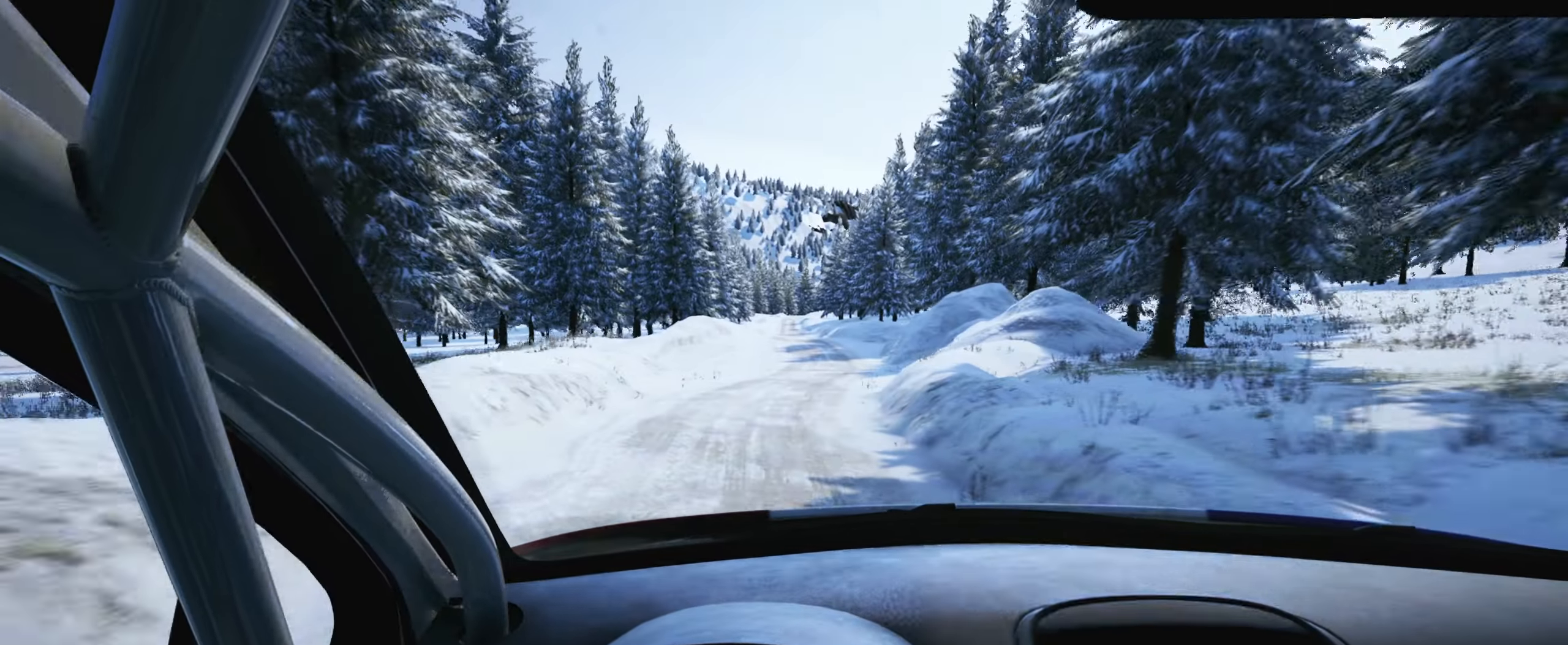
{"buttons": [], "left_stick": "left", "right_stick": "down", "events": [[67, "left_stick", "right"], [200, "left_stick", "center"], [333, "left_stick", "left"]]}
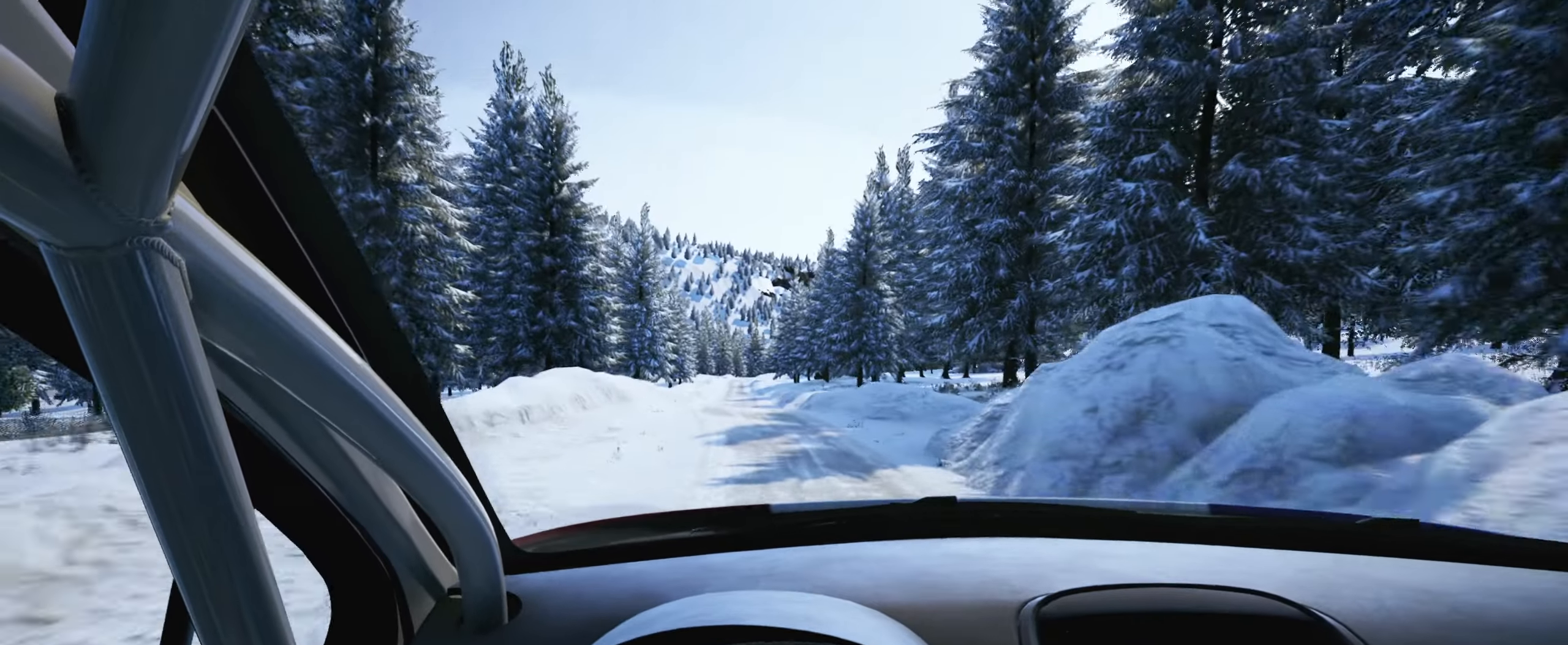
{"buttons": [], "left_stick": "center", "right_stick": "down", "events": [[217, "left_stick", "center"], [283, "left_stick", "left"], [400, "left_stick", "center"]]}
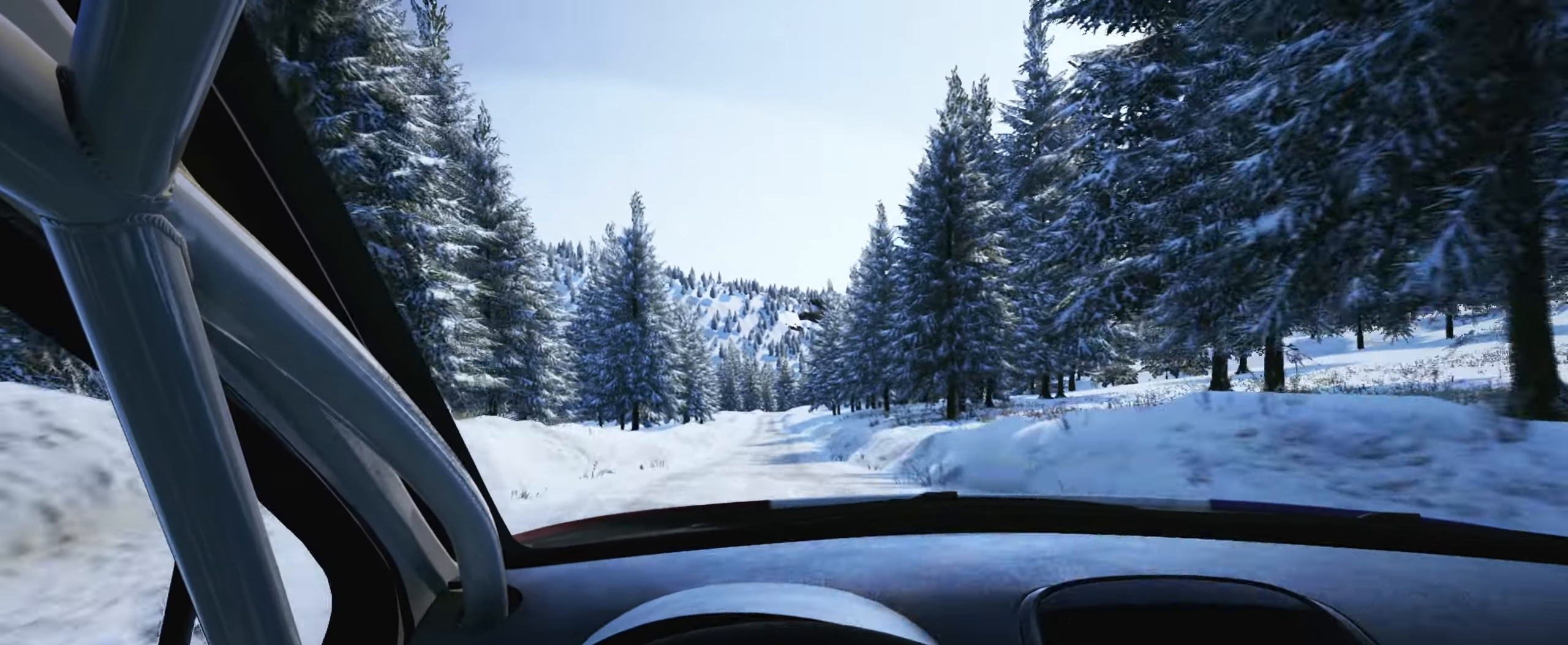
{"buttons": [], "left_stick": "right", "right_stick": "down", "events": [[67, "right_stick", "center"], [150, "left_stick", "right"], [450, "right_stick", "down"]]}
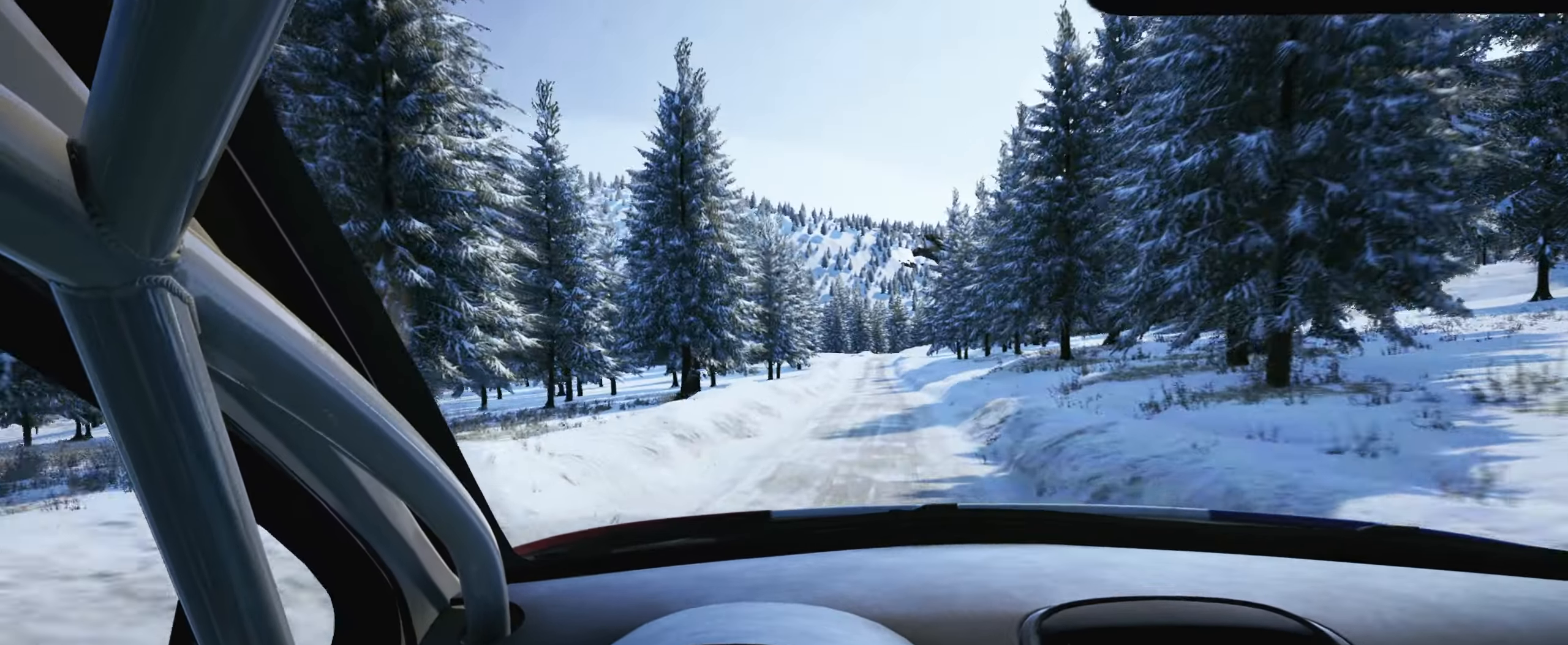
{"buttons": [], "left_stick": "center", "right_stick": "down", "events": [[17, "left_stick", "center"], [83, "left_stick", "right"], [383, "left_stick", "center"]]}
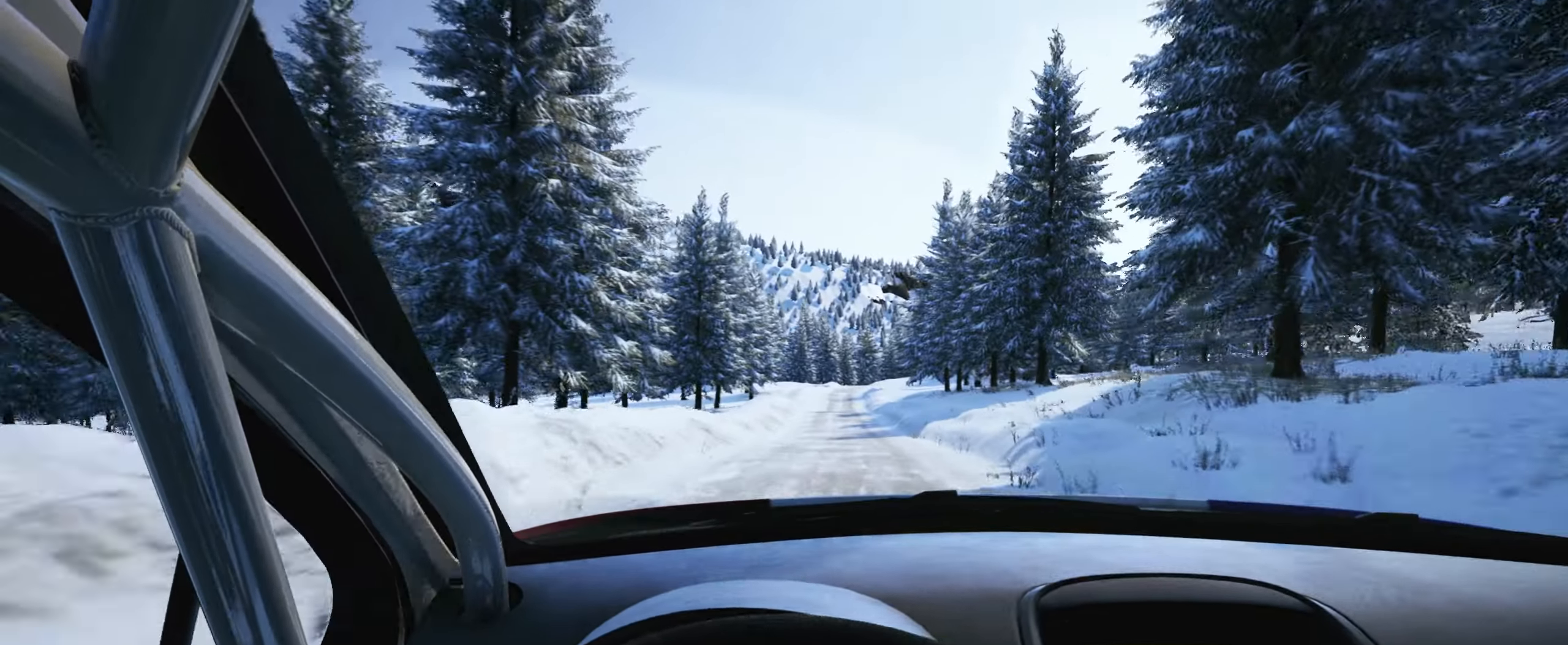
{"buttons": [], "left_stick": "left", "right_stick": "center", "events": [[33, "right_stick", "center"], [67, "left_stick", "left"], [250, "left_stick", "center"], [333, "left_stick", "left"]]}
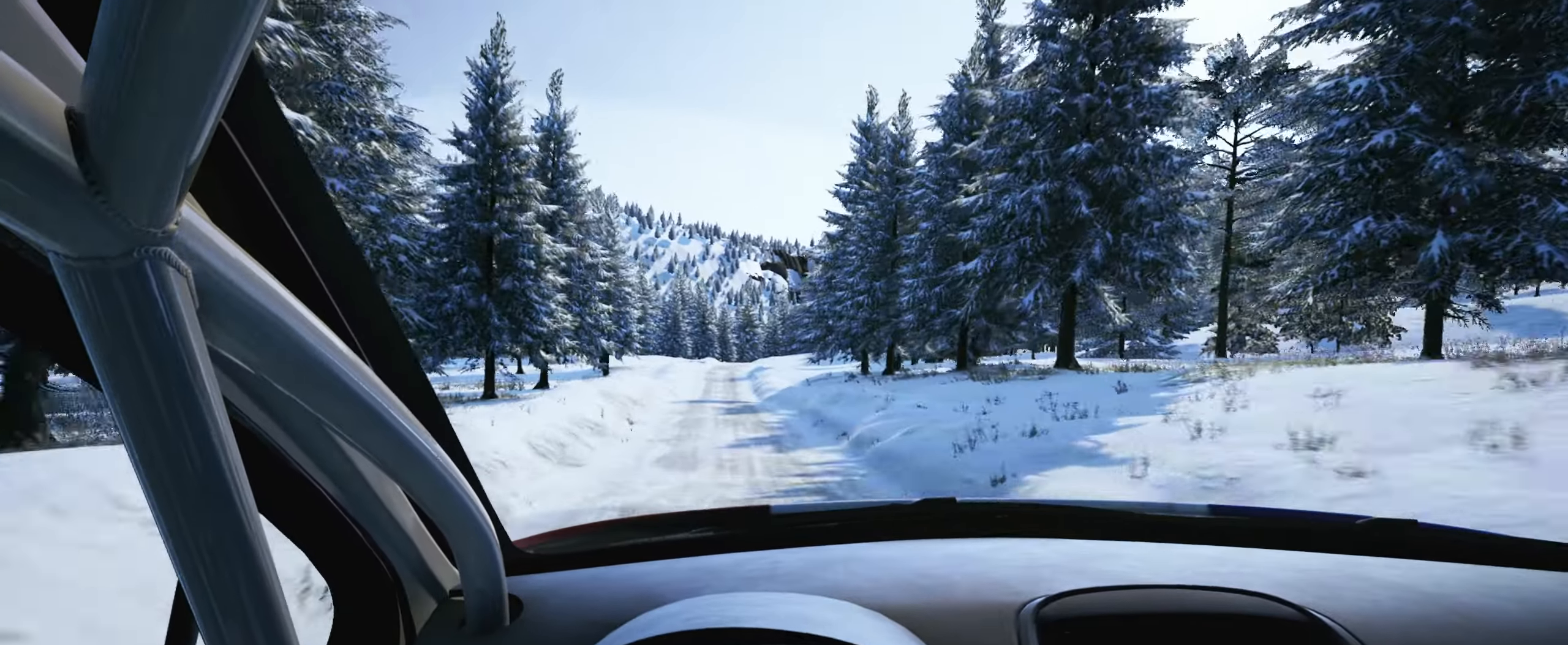
{"buttons": [], "left_stick": "center", "right_stick": "center", "events": [[100, "left_stick", "center"], [183, "left_stick", "left"], [350, "left_stick", "center"]]}
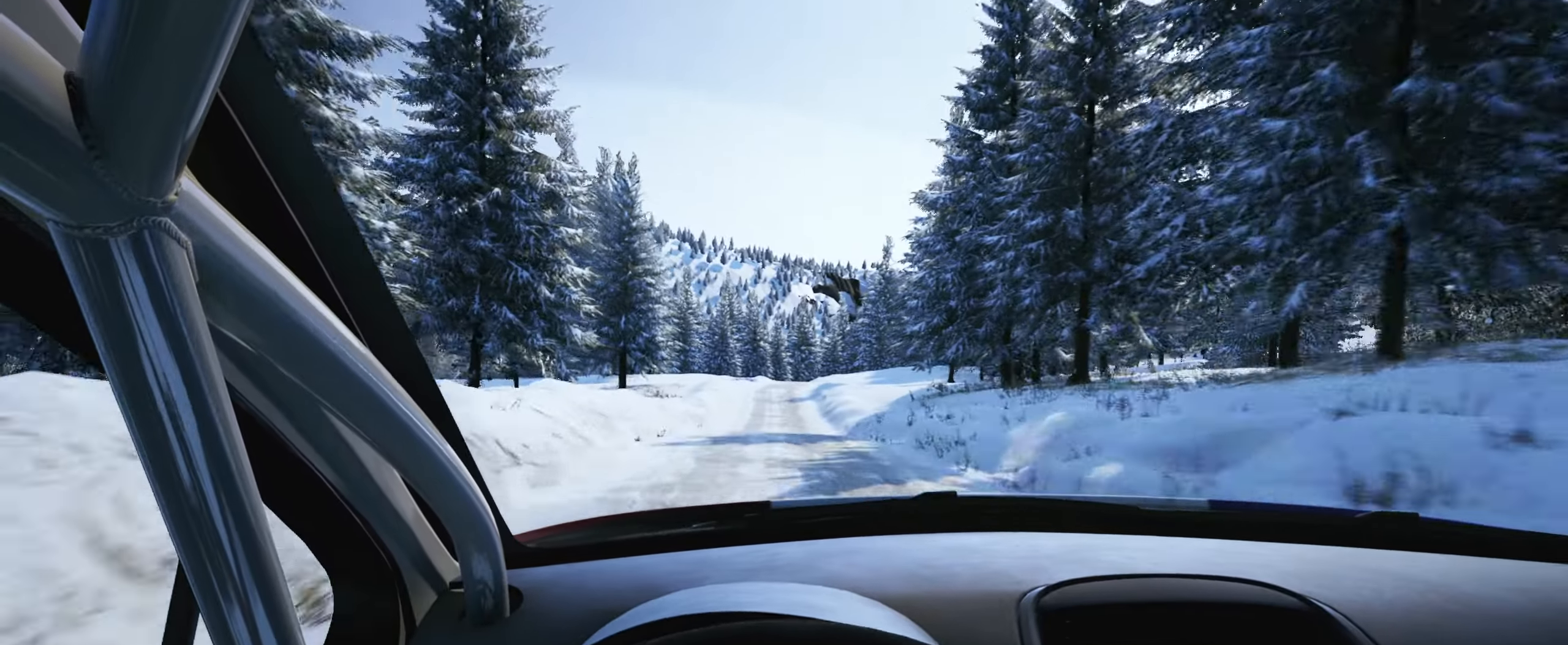
{"buttons": [], "left_stick": "center", "right_stick": "center", "events": [[133, "left_stick", "right"], [467, "left_stick", "center"]]}
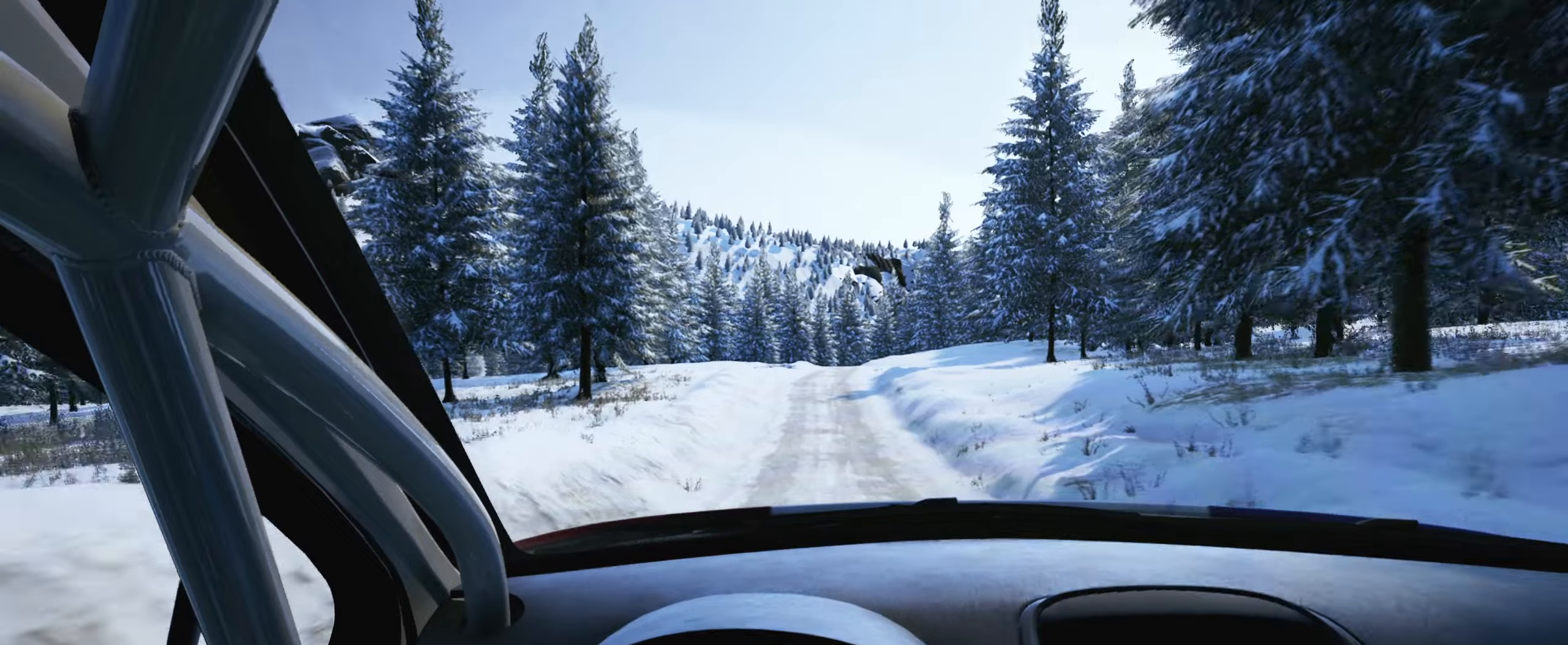
{"buttons": ["L2"], "left_stick": "right", "right_stick": "center", "events": [[100, "left_stick", "right"], [267, "left_stick", "center"], [384, "L2", "down"], [417, "left_stick", "right"]]}
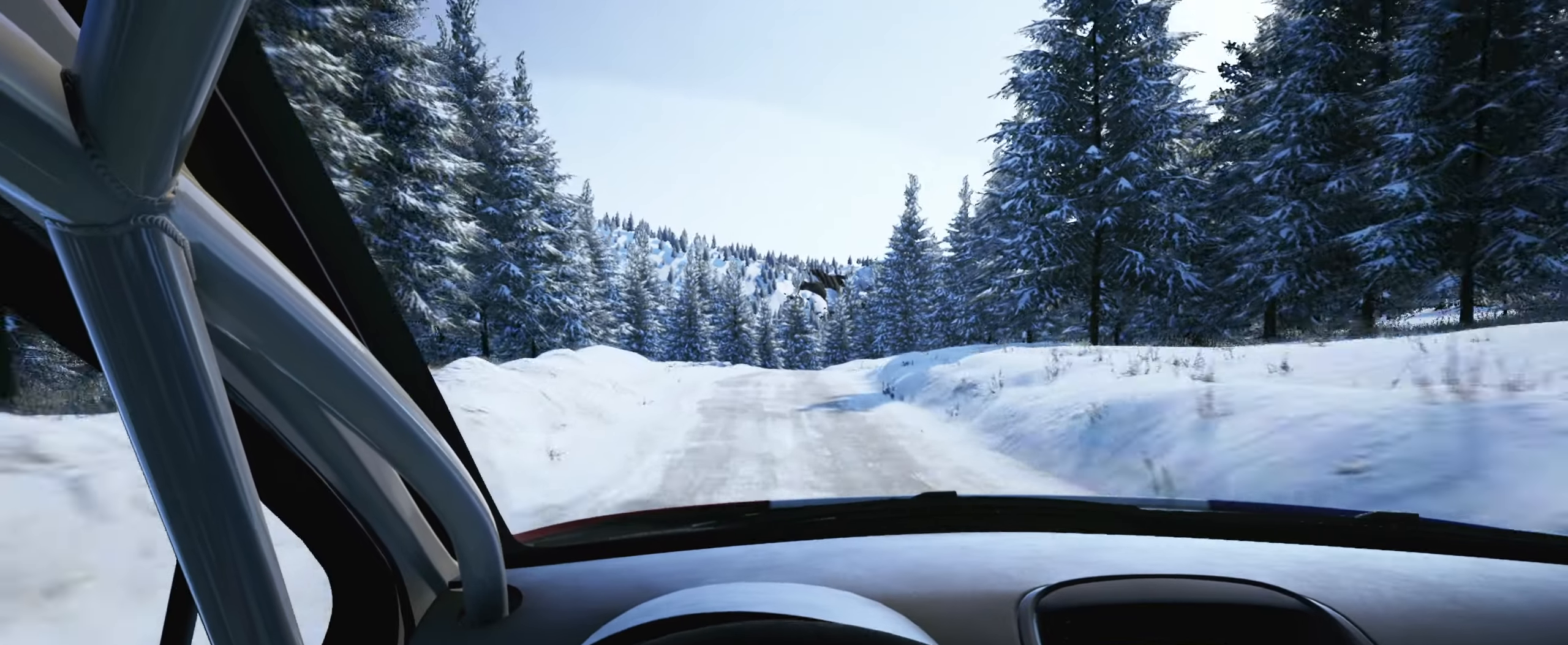
{"buttons": [], "left_stick": "center", "right_stick": "center", "events": [[84, "left_stick", "center"], [100, "L2", "up"]]}
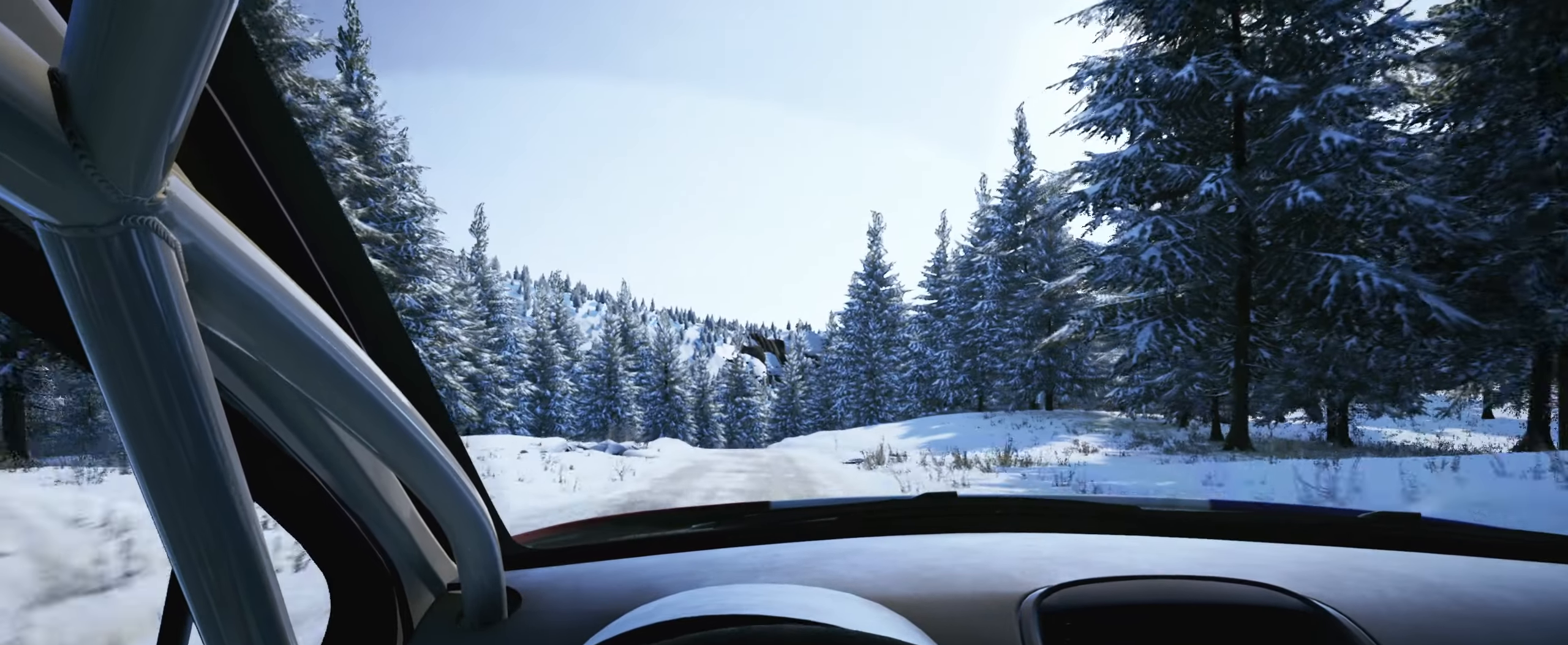
{"buttons": [], "left_stick": "center", "right_stick": "center", "events": [[34, "right_stick", "down"], [234, "left_stick", "down-left"], [384, "L2", "down"], [384, "left_stick", "left"], [484, "right_stick", "center"], [500, "L2", "up"], [500, "left_stick", "center"]]}
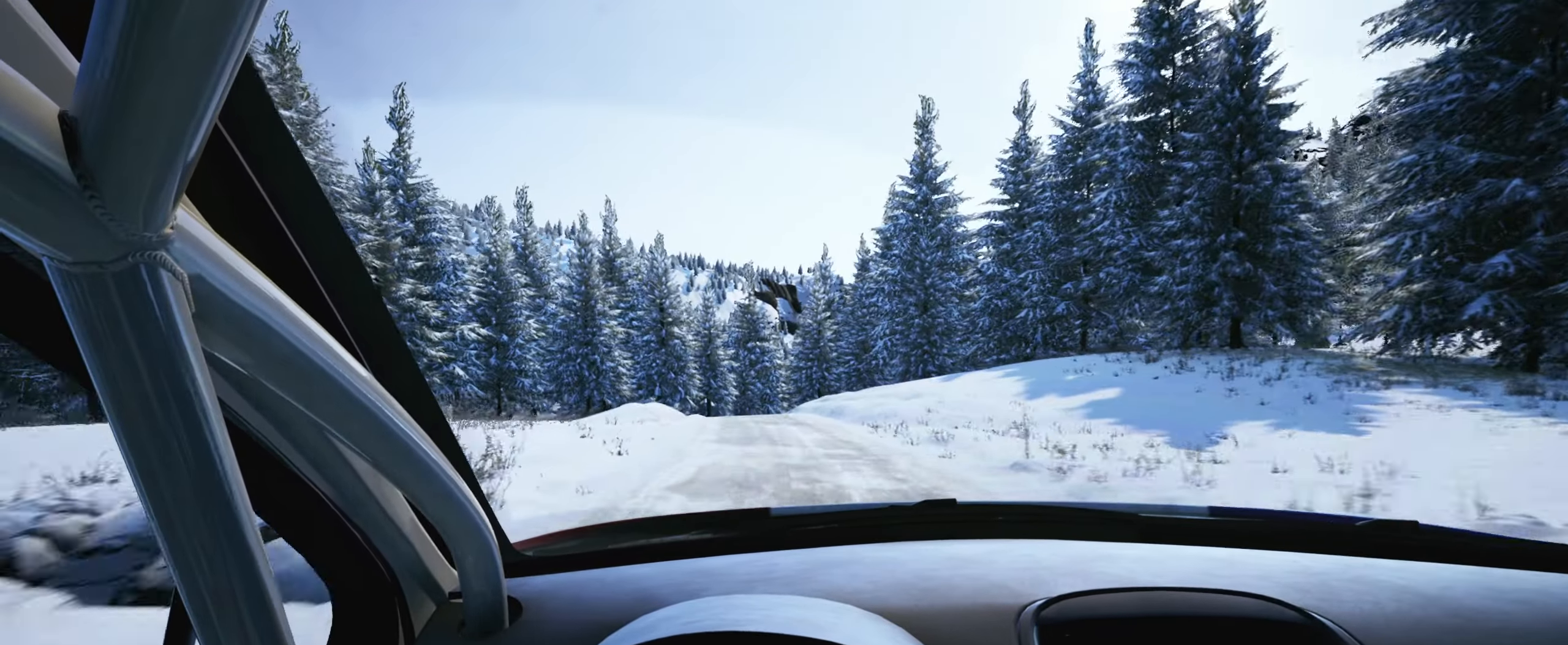
{"buttons": [], "left_stick": "right", "right_stick": "center", "events": [[50, "right_stick", "down"], [150, "left_stick", "left"], [267, "left_stick", "center"], [434, "right_stick", "center"], [467, "left_stick", "right"]]}
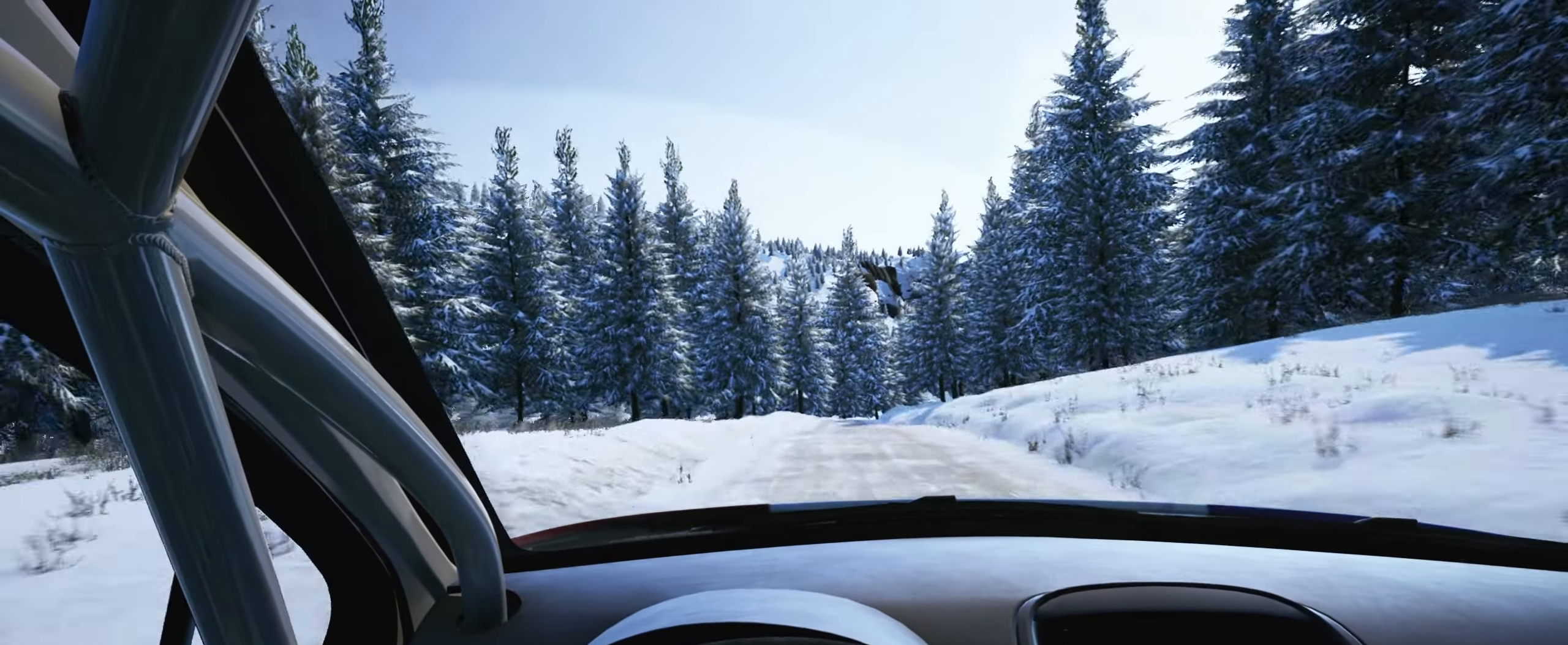
{"buttons": [], "left_stick": "center", "right_stick": "center", "events": [[17, "L2", "down"], [200, "L2", "up"], [217, "right_stick", "down"], [284, "left_stick", "center"], [400, "left_stick", "right"], [450, "right_stick", "center"], [467, "left_stick", "center"]]}
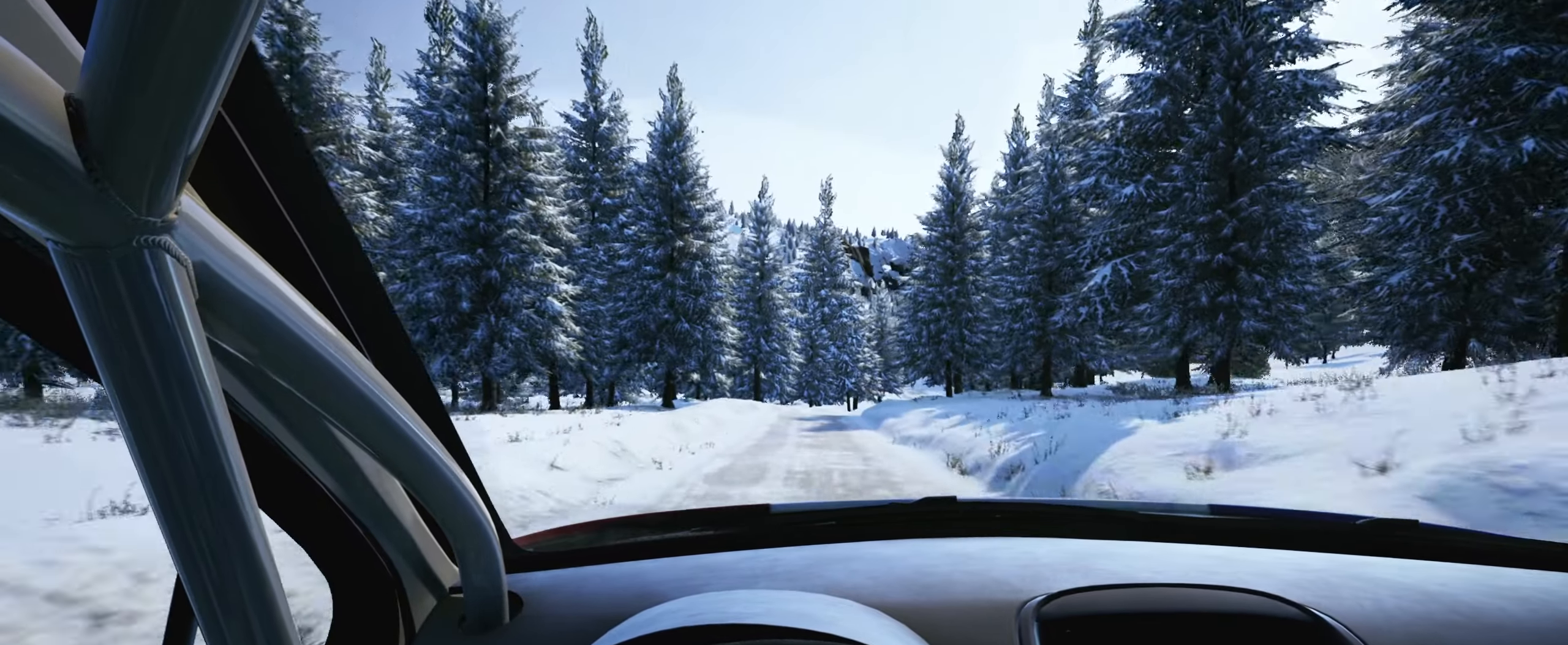
{"buttons": ["L2"], "left_stick": "center", "right_stick": "center", "events": [[367, "L2", "down"]]}
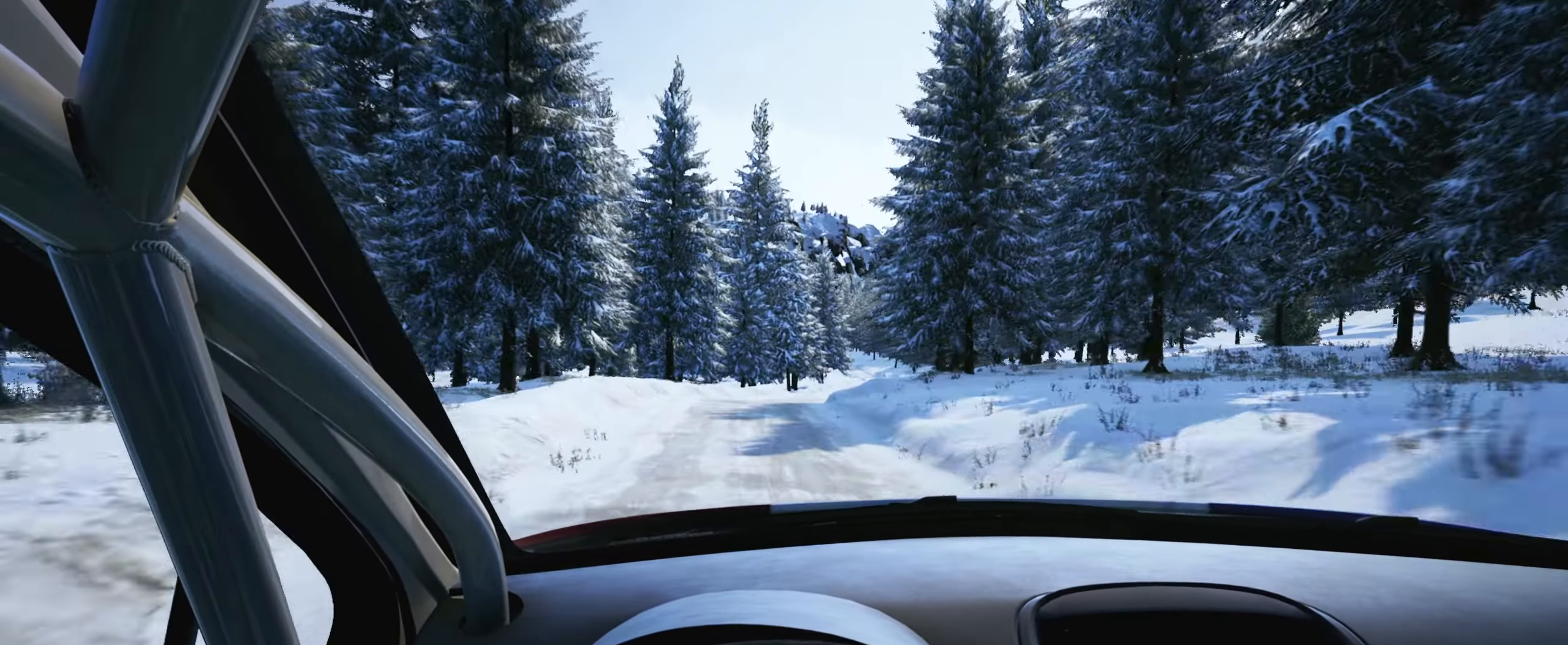
{"buttons": [], "left_stick": "right", "right_stick": "center", "events": [[67, "L1", "down"], [67, "left_stick", "right"], [134, "L1", "up"], [150, "right_stick", "down"], [300, "L2", "up"], [300, "left_stick", "center"], [467, "left_stick", "right"], [484, "right_stick", "center"]]}
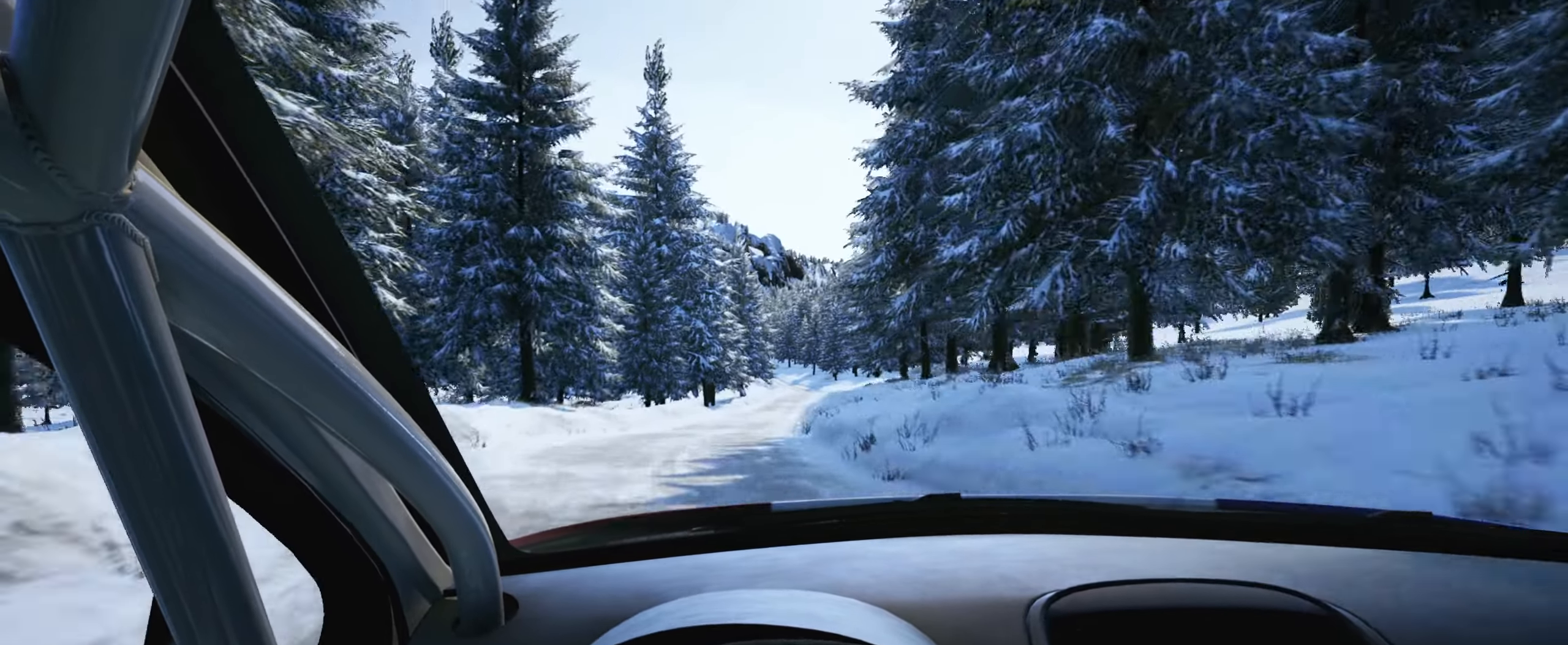
{"buttons": [], "left_stick": "center", "right_stick": "center", "events": [[84, "right_stick", "down"], [200, "left_stick", "center"], [367, "right_stick", "center"]]}
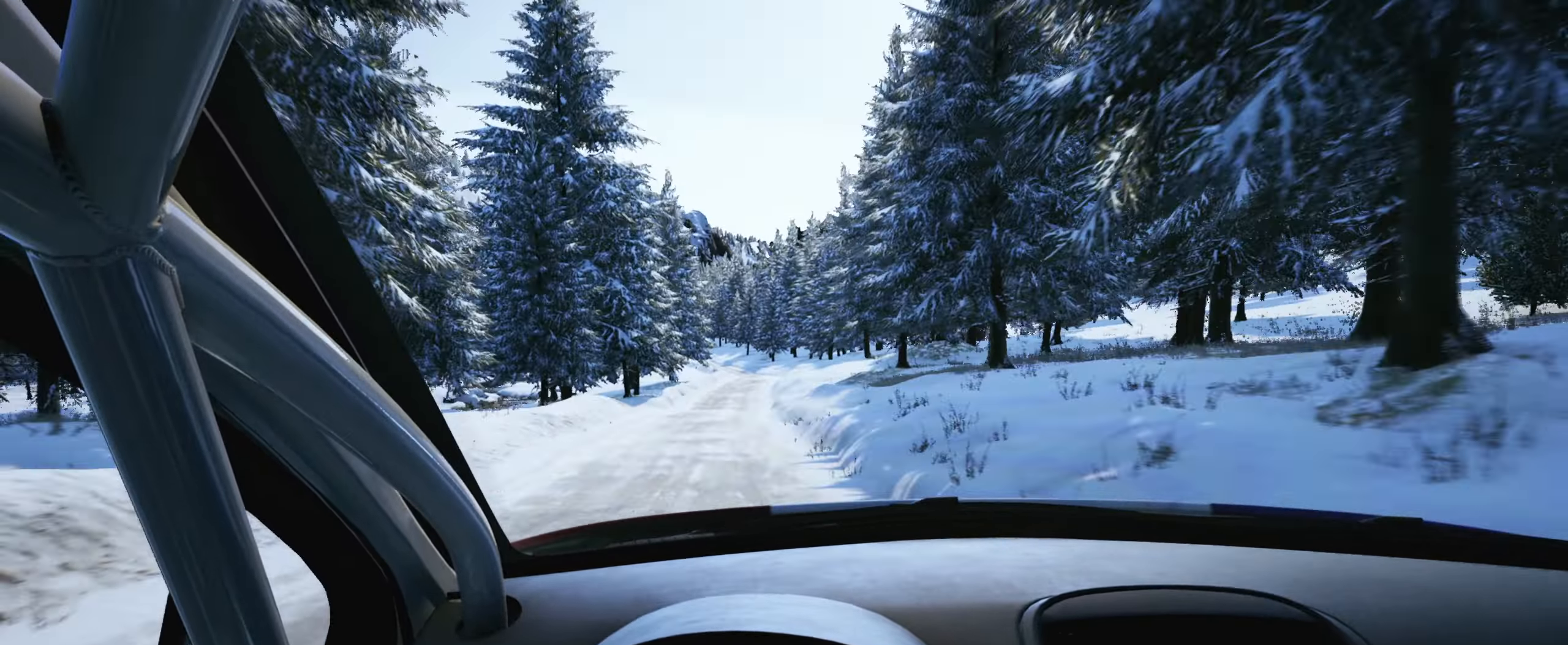
{"buttons": [], "left_stick": "right", "right_stick": "center", "events": [[67, "left_stick", "right"], [200, "left_stick", "center"], [367, "left_stick", "right"]]}
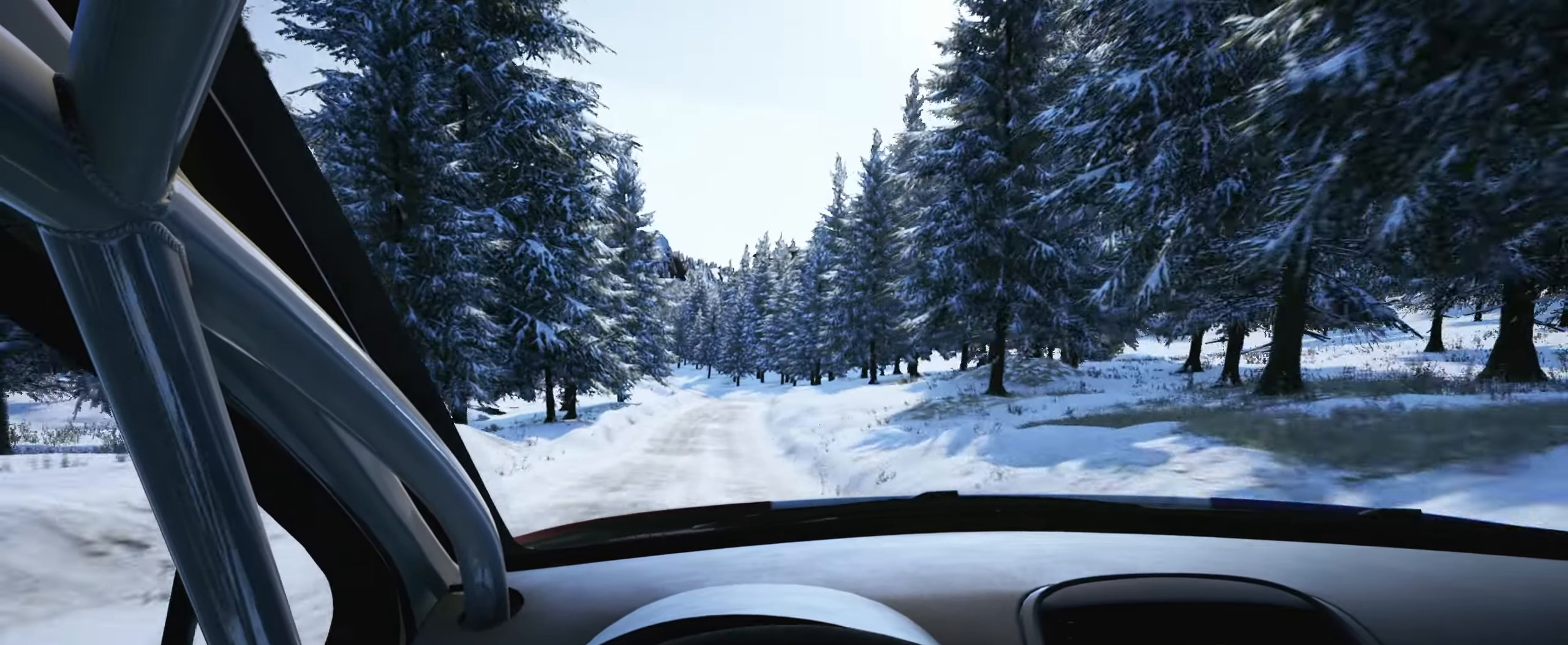
{"buttons": [], "left_stick": "down-left", "right_stick": "center", "events": [[50, "left_stick", "center"], [267, "left_stick", "right"], [317, "left_stick", "center"], [484, "left_stick", "down-left"]]}
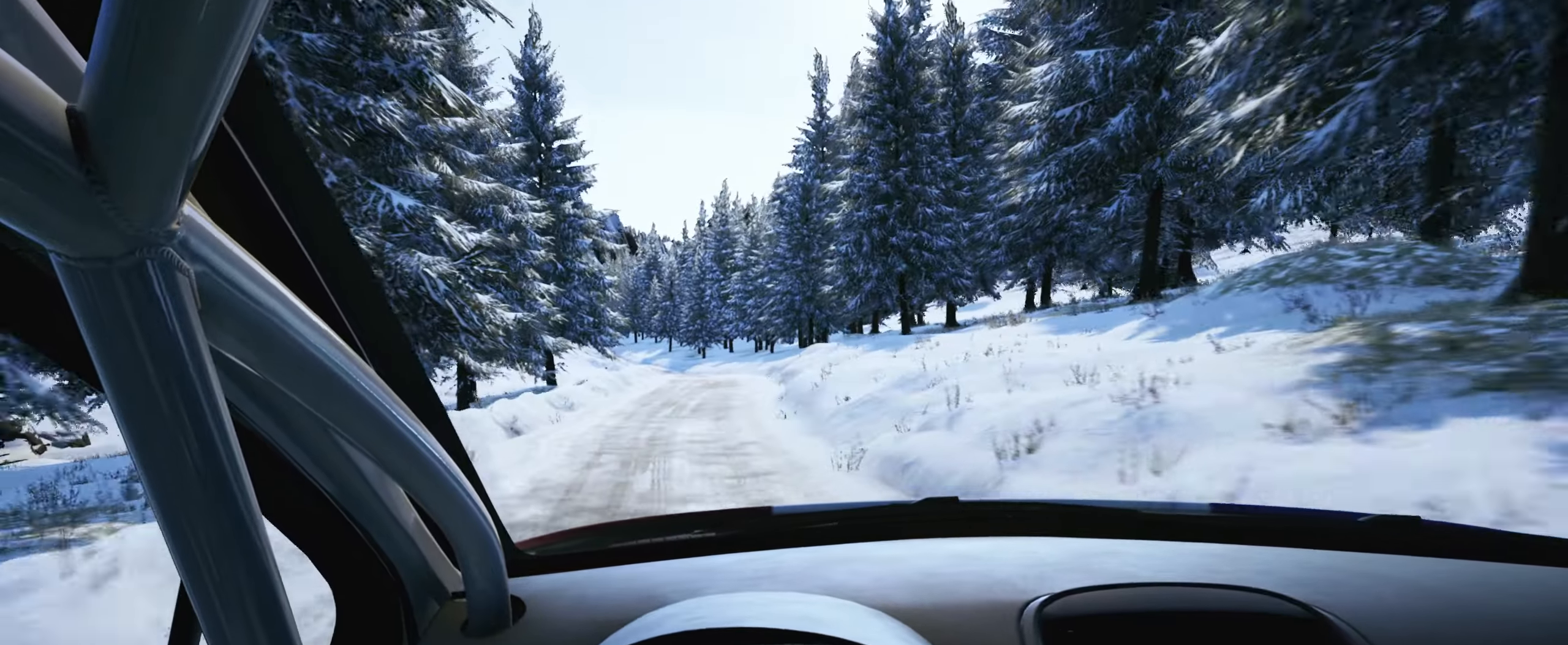
{"buttons": [], "left_stick": "down-left", "right_stick": "down", "events": [[33, "left_stick", "left"], [83, "right_stick", "down"], [233, "left_stick", "center"], [333, "left_stick", "down-left"]]}
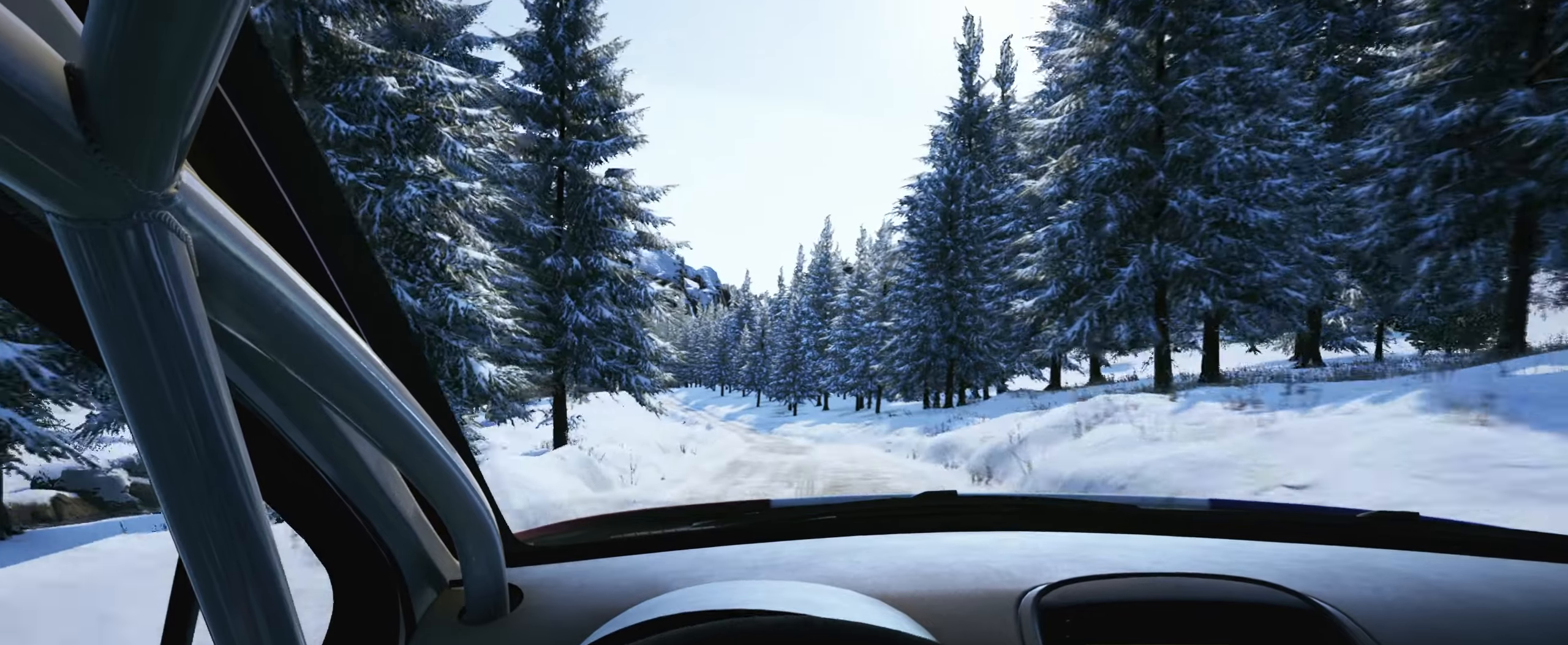
{"buttons": [], "left_stick": "right", "right_stick": "center", "events": [[16, "left_stick", "center"], [183, "right_stick", "center"], [433, "left_stick", "right"]]}
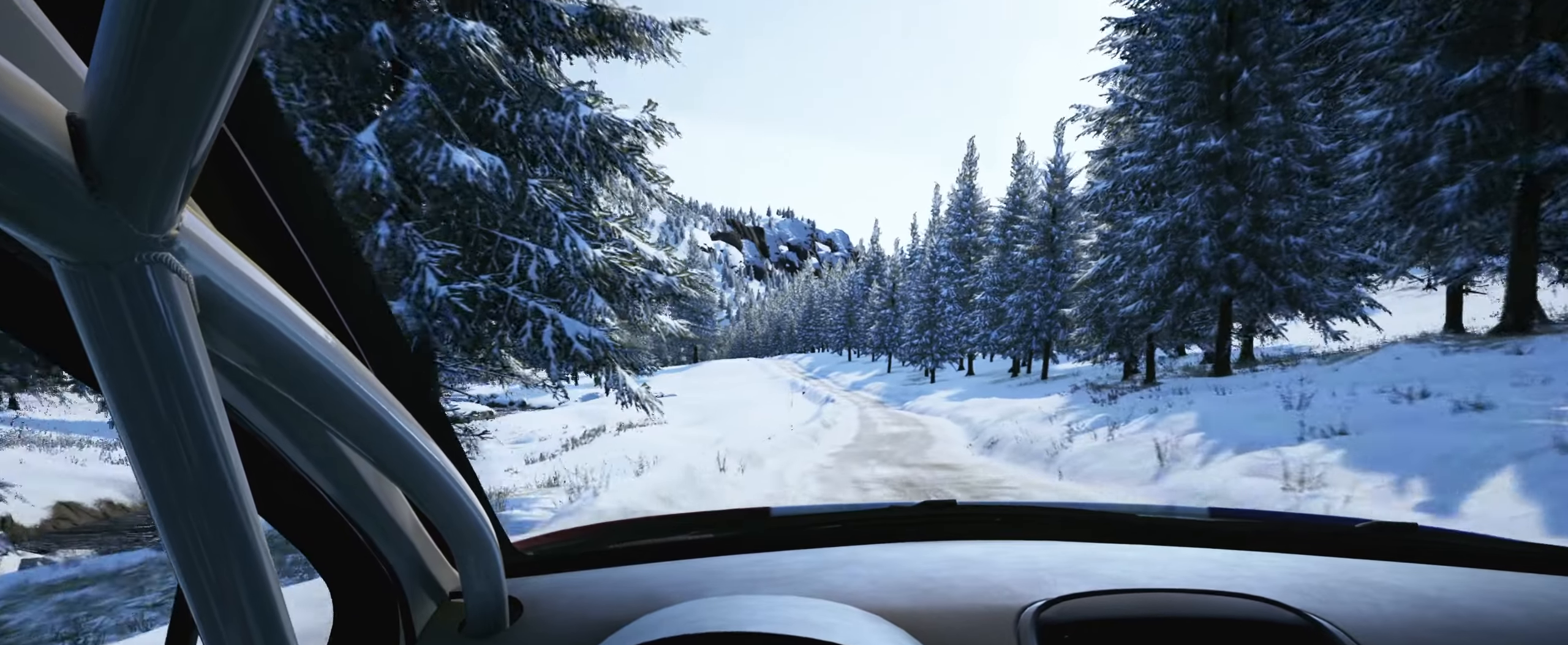
{"buttons": [], "left_stick": "center", "right_stick": "right", "events": [[50, "right_stick", "down"], [200, "left_stick", "center"], [333, "left_stick", "right"], [333, "right_stick", "right"], [500, "left_stick", "center"]]}